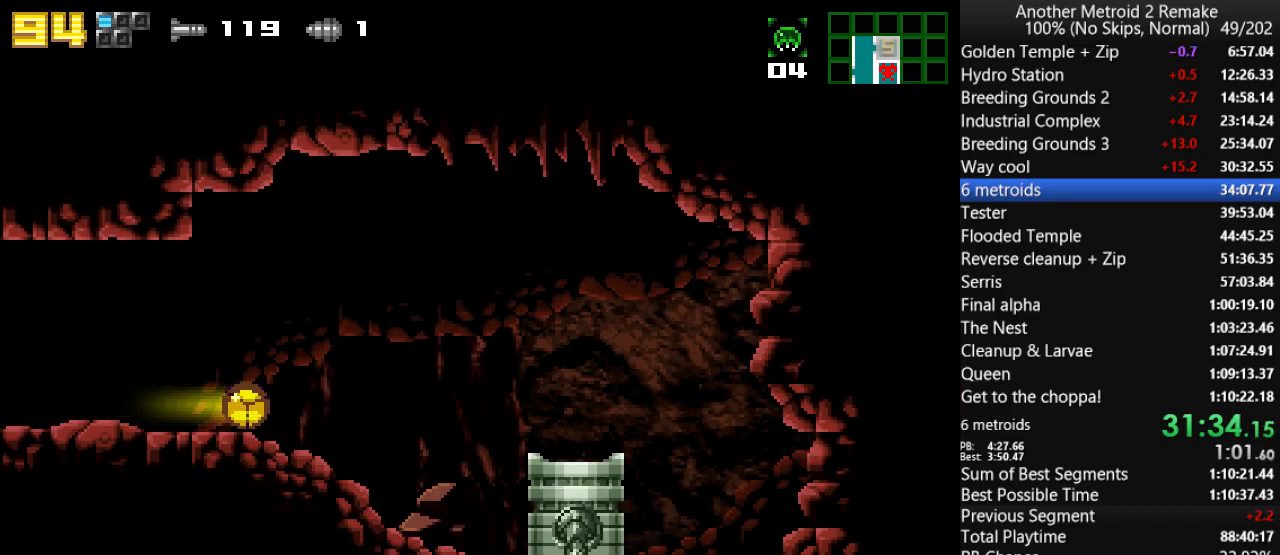
Gameplay with keyboard; each line is a JSON object with the keys held at the frame after it. "events" lists presses ("down") and releases ("up") of "aim", "aimlock", "down", "fire", "hold", "jump", "left", "morph", "return", "right", "toggle" and "up" between this image and that frame as [ms after this image, input, new state], when the widget could be followed in between. No other keys are recorded. Mouse input is not recorded. Key names are as the overlay labels them; some are game actions (e.g. jump) rather than physical keys.
{"keys": ["right"], "events": [[350, "jump", "down"], [450, "jump", "up"]]}
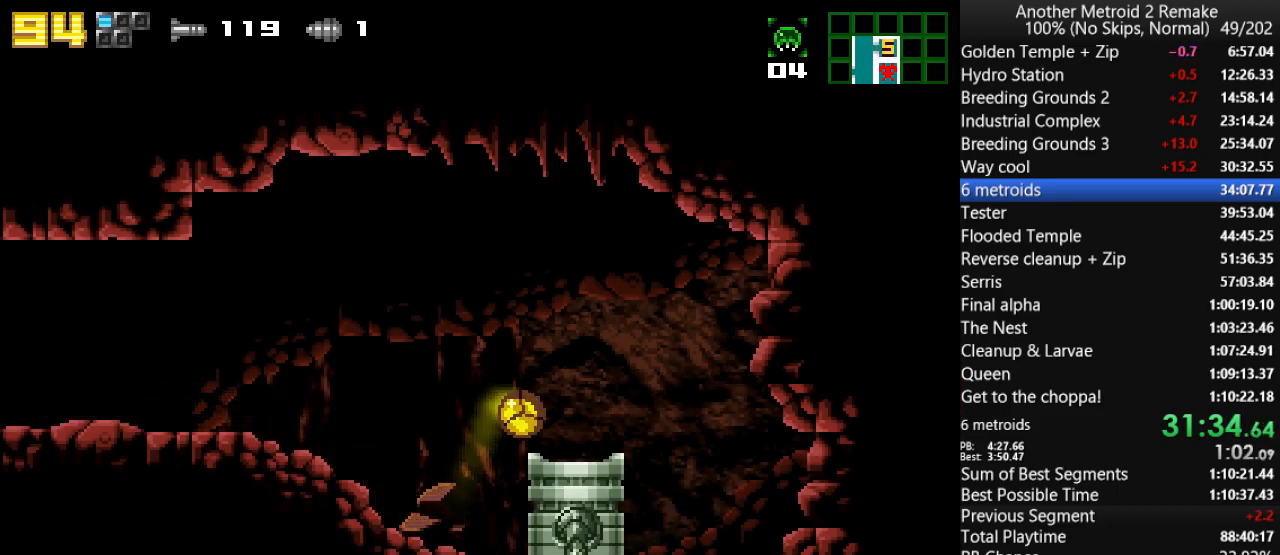
{"keys": [], "events": [[117, "up", "down"], [317, "up", "up"], [350, "right", "up"]]}
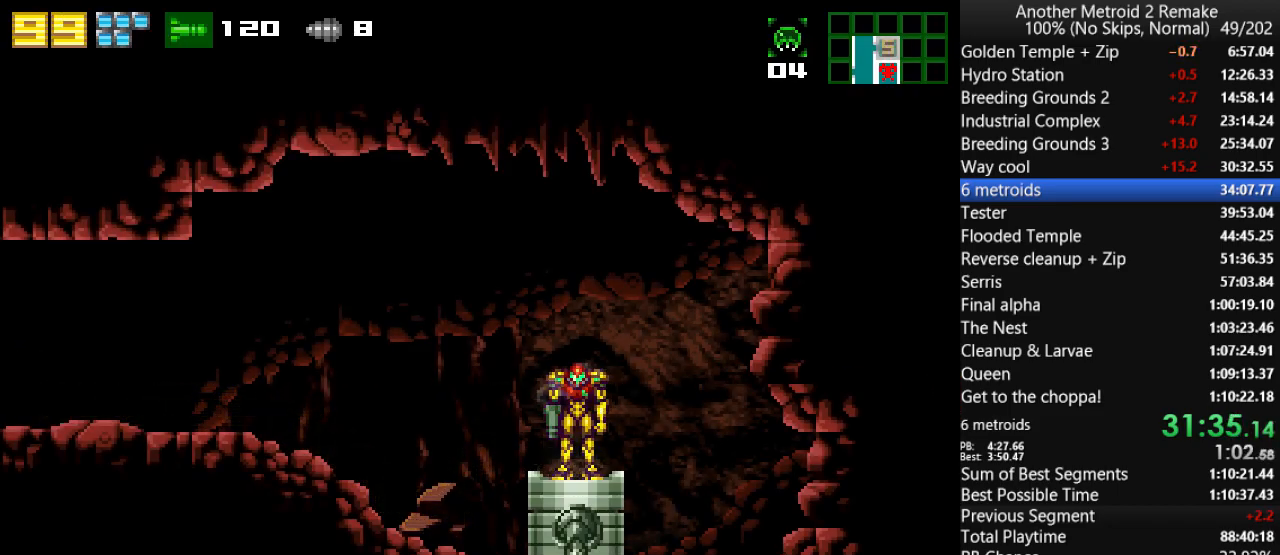
{"keys": [], "events": []}
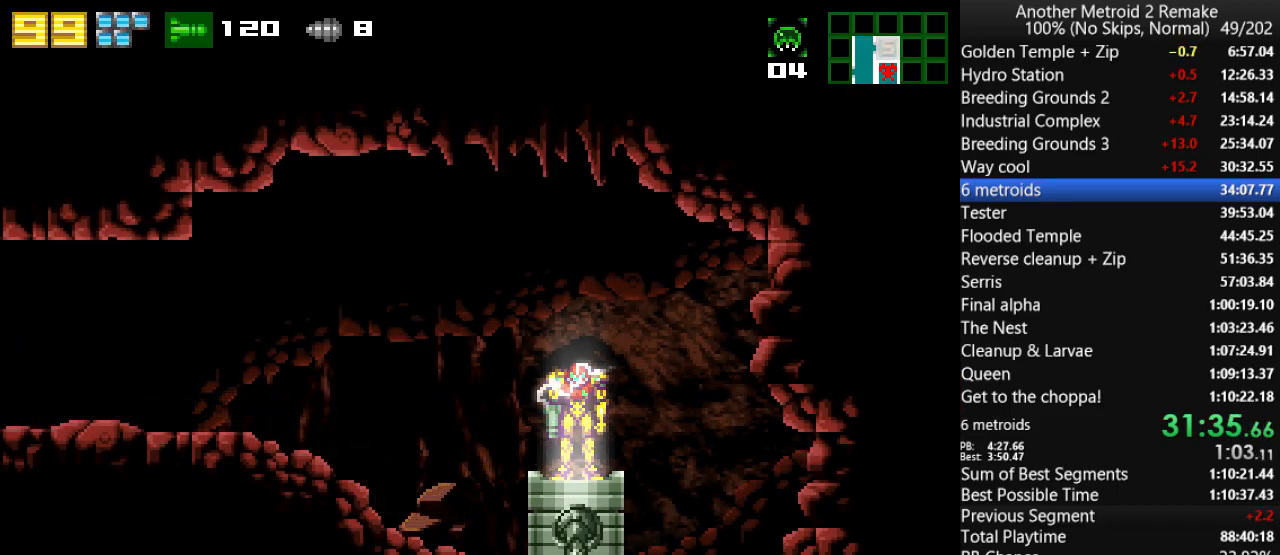
{"keys": [], "events": []}
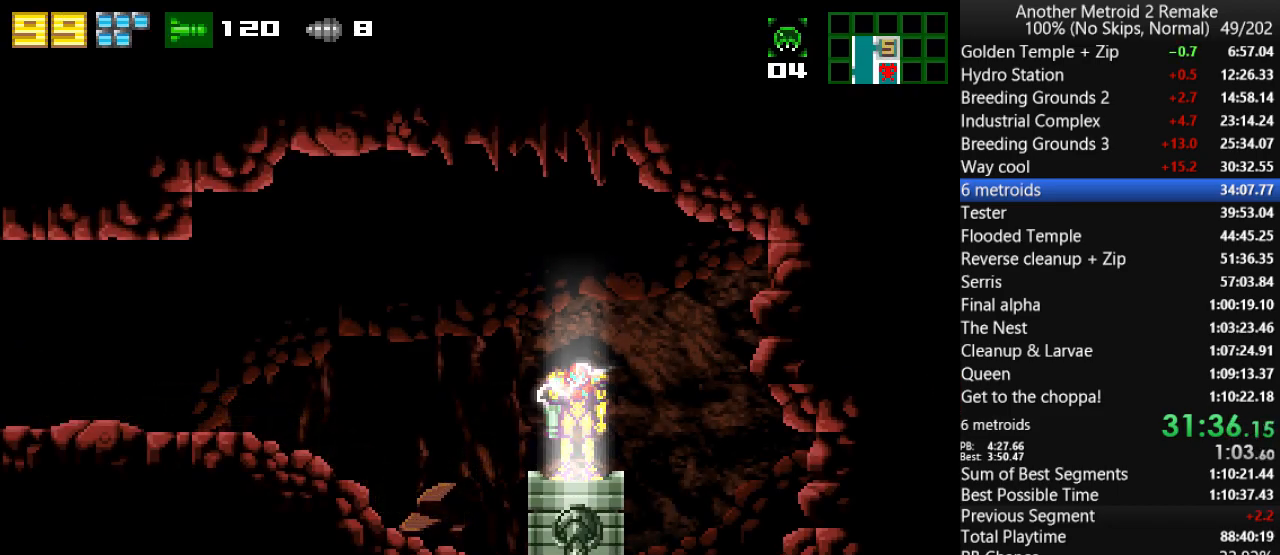
{"keys": [], "events": []}
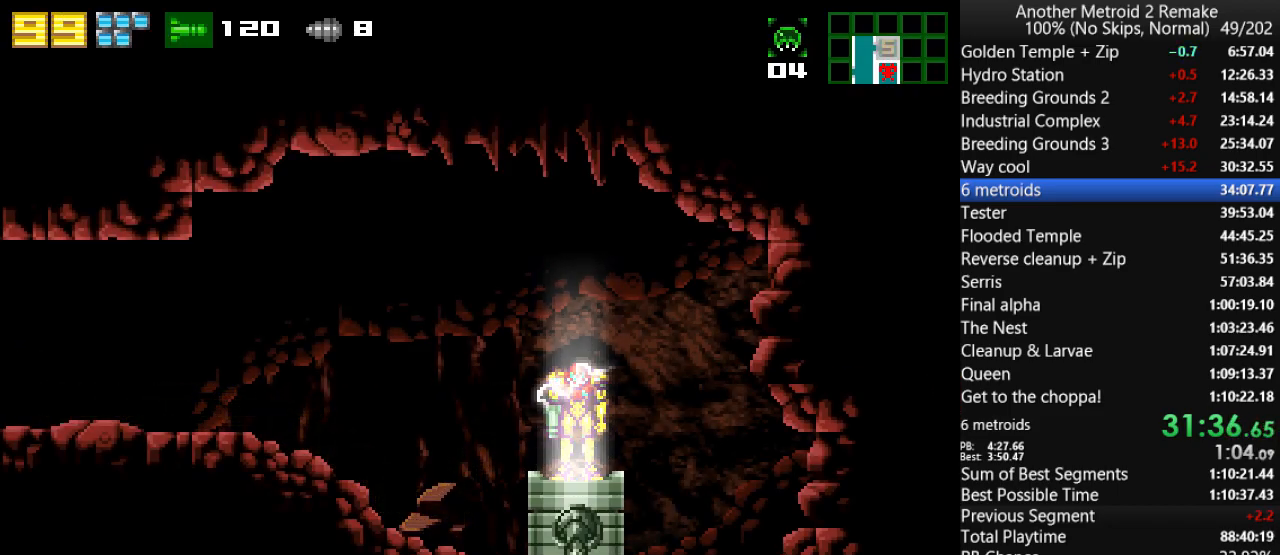
{"keys": [], "events": []}
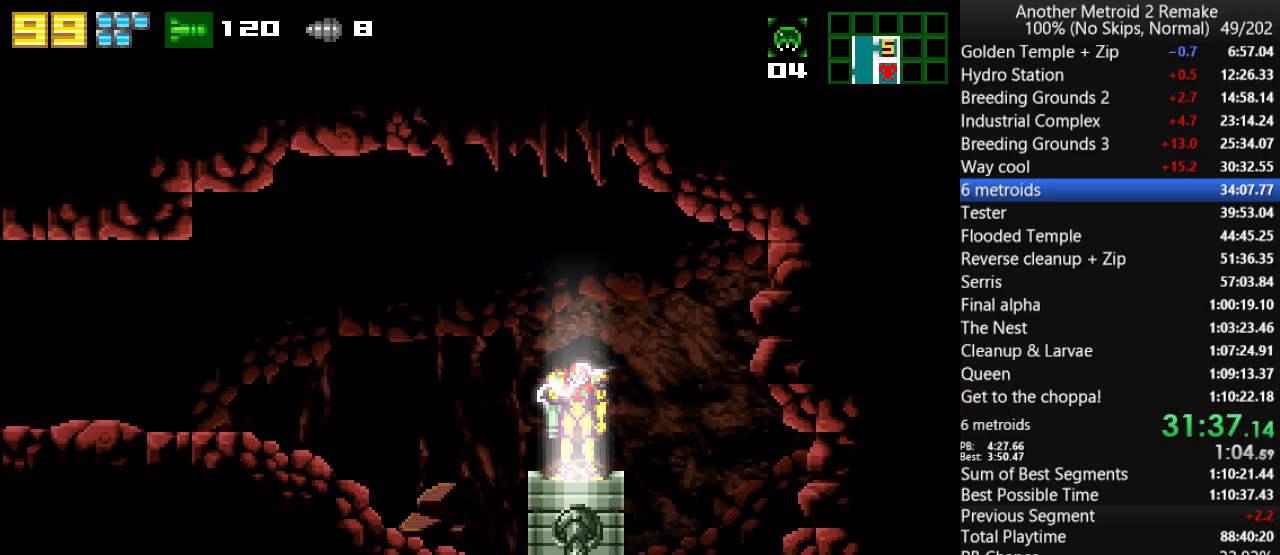
{"keys": [], "events": []}
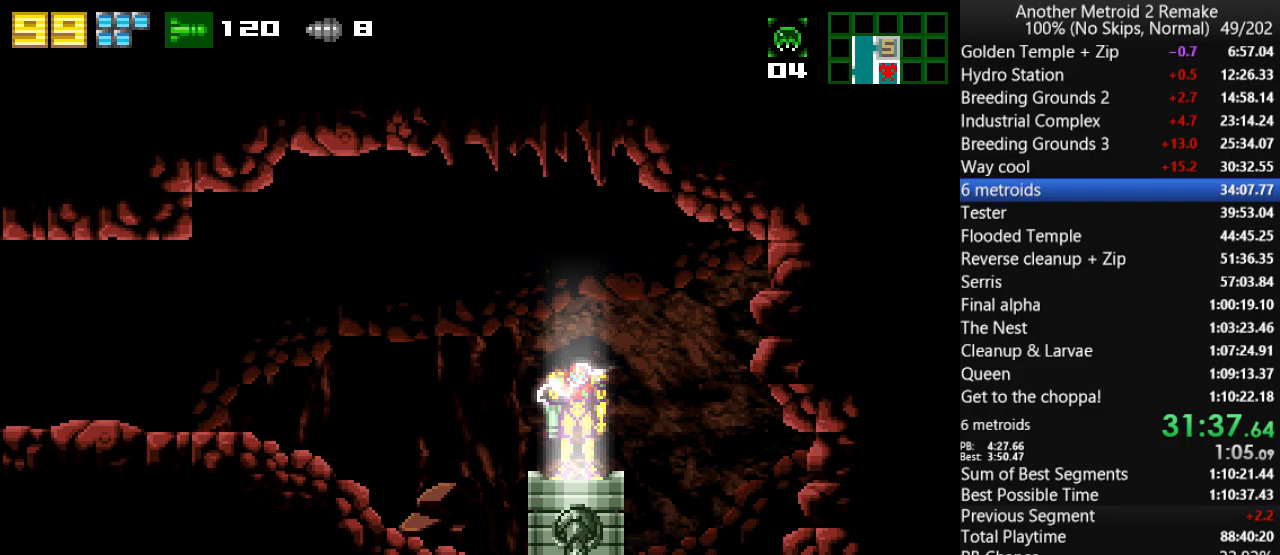
{"keys": [], "events": []}
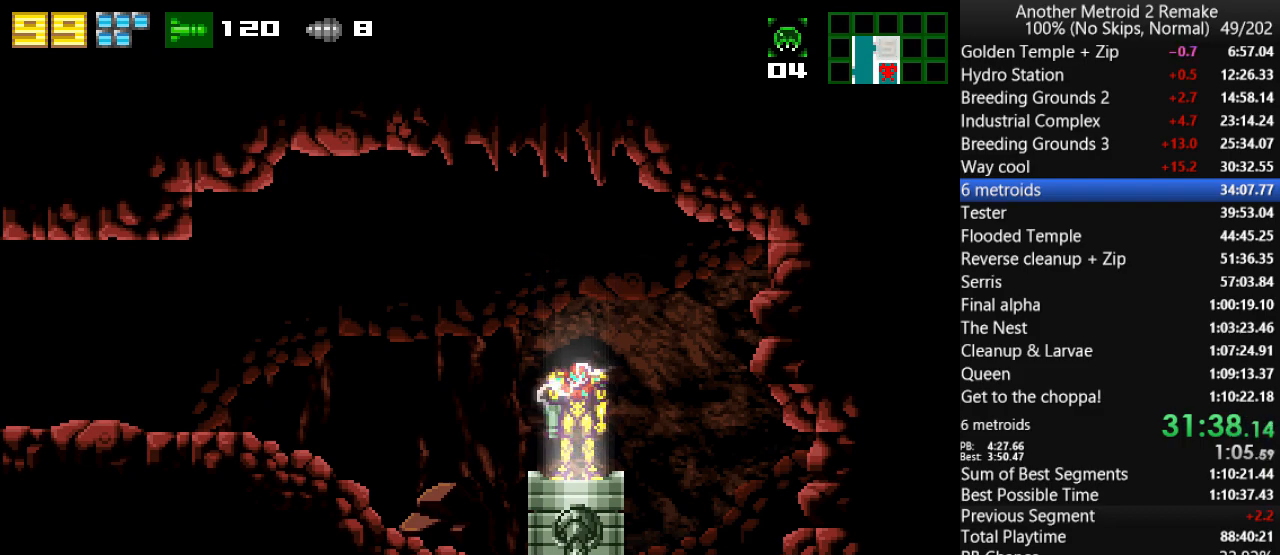
{"keys": ["left"], "events": [[433, "left", "down"]]}
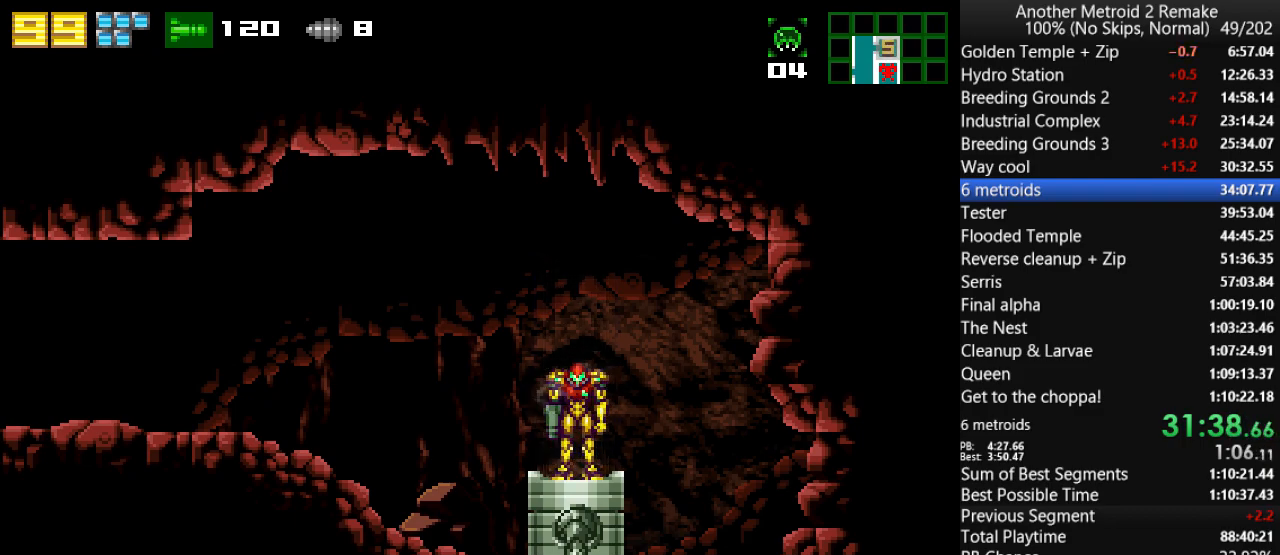
{"keys": ["left"], "events": [[283, "hold", "down"], [350, "hold", "up"]]}
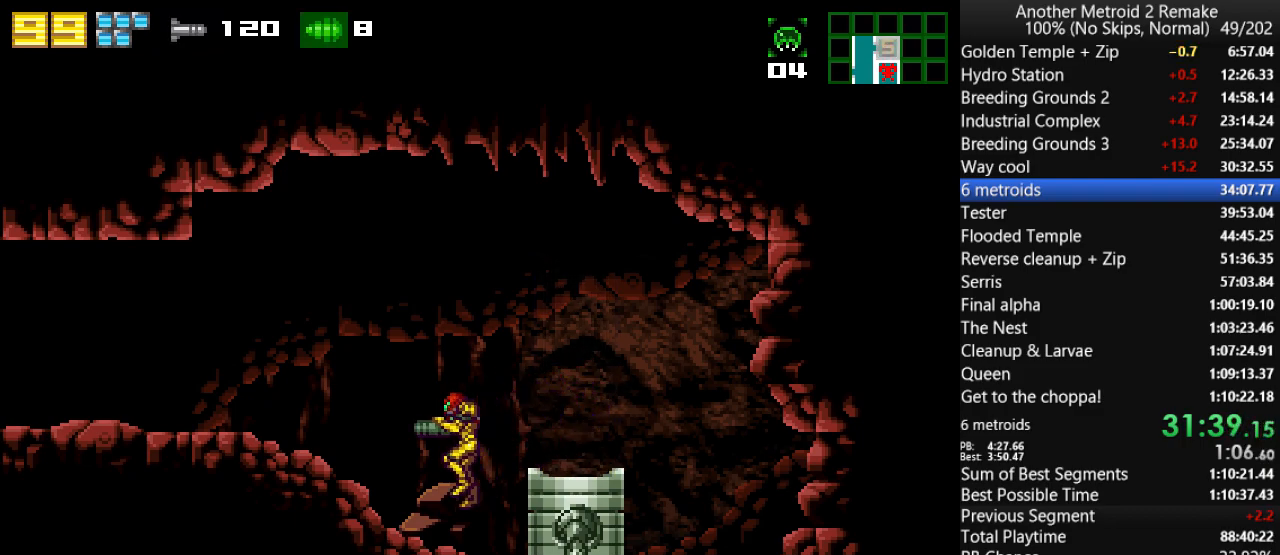
{"keys": ["left"], "events": [[83, "morph", "down"], [217, "morph", "up"]]}
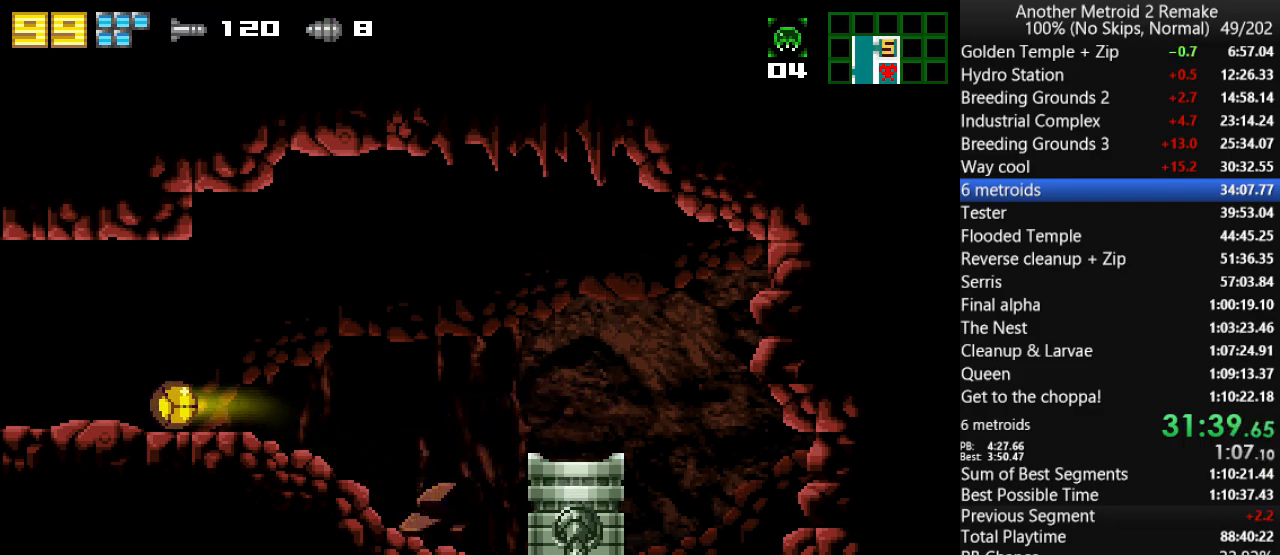
{"keys": ["left"], "events": []}
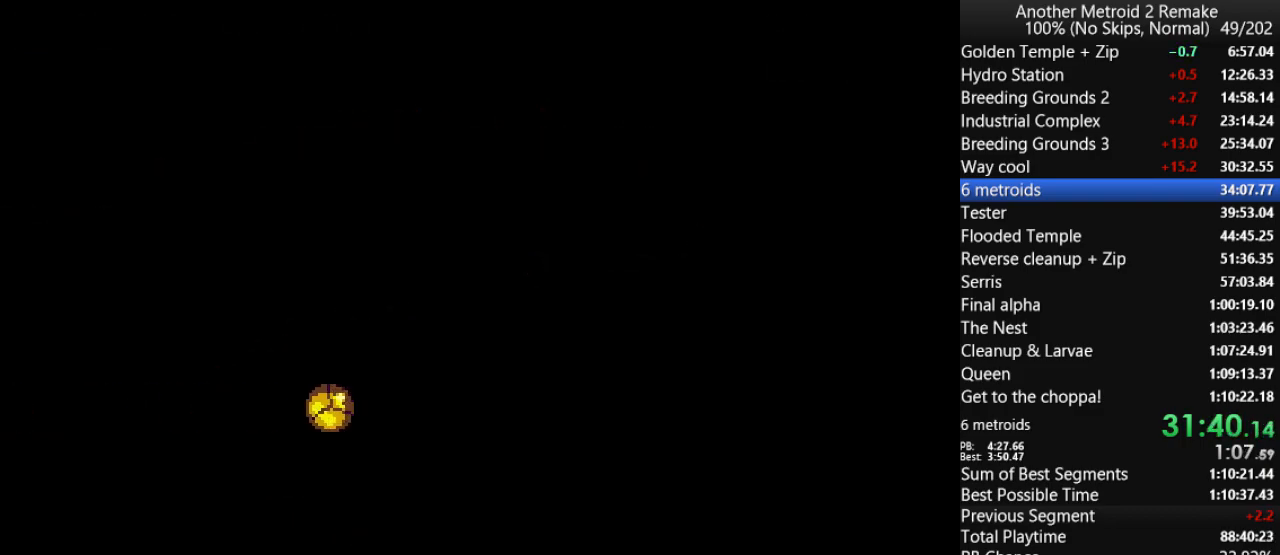
{"keys": ["left"], "events": []}
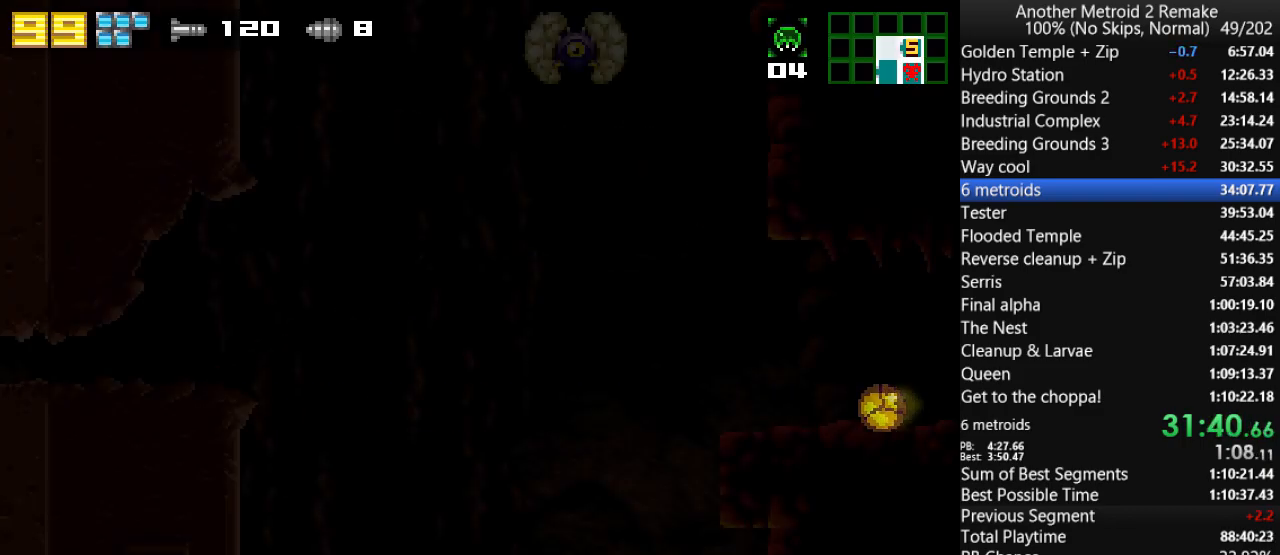
{"keys": ["jump", "left", "up"], "events": [[450, "jump", "down"], [450, "up", "down"]]}
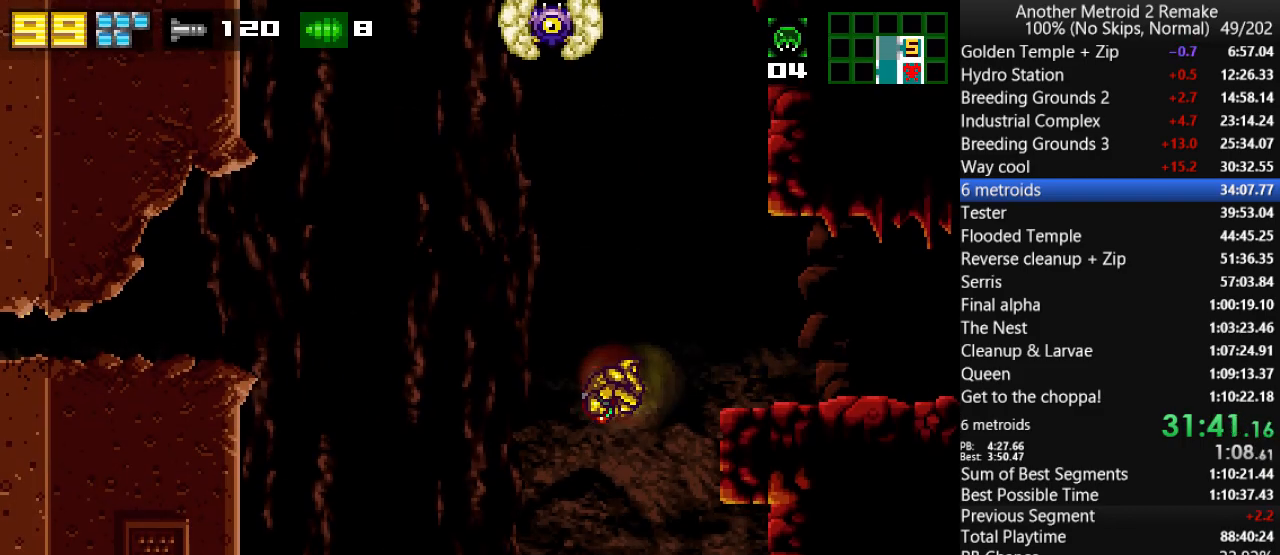
{"keys": ["left"], "events": [[83, "up", "up"], [183, "jump", "up"]]}
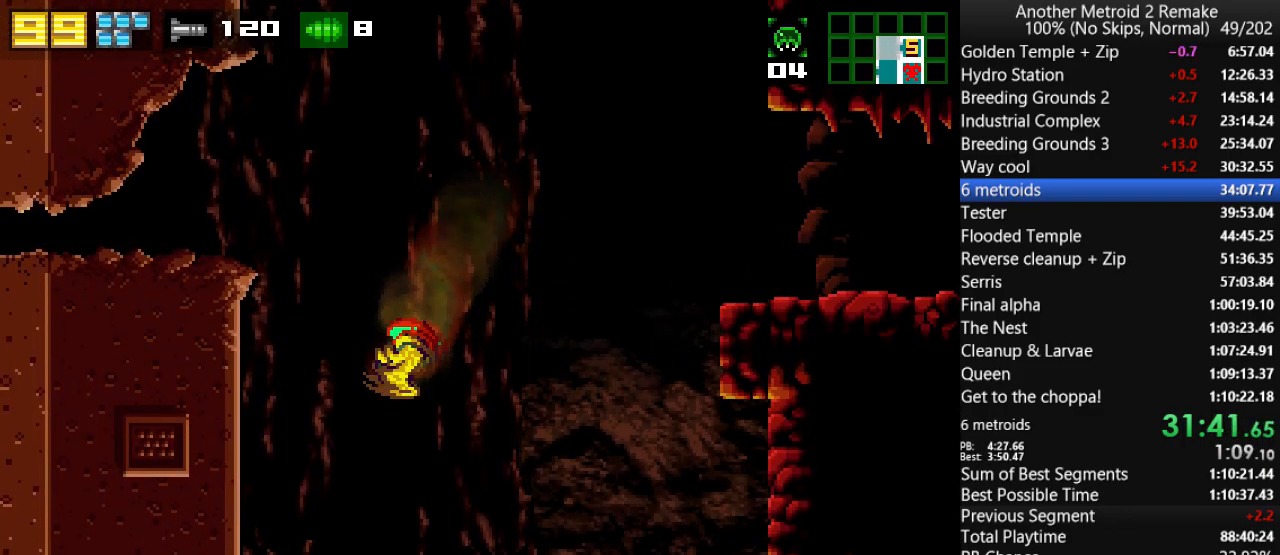
{"keys": ["left", "morph"], "events": [[17, "jump", "down"], [250, "jump", "up"], [500, "morph", "down"]]}
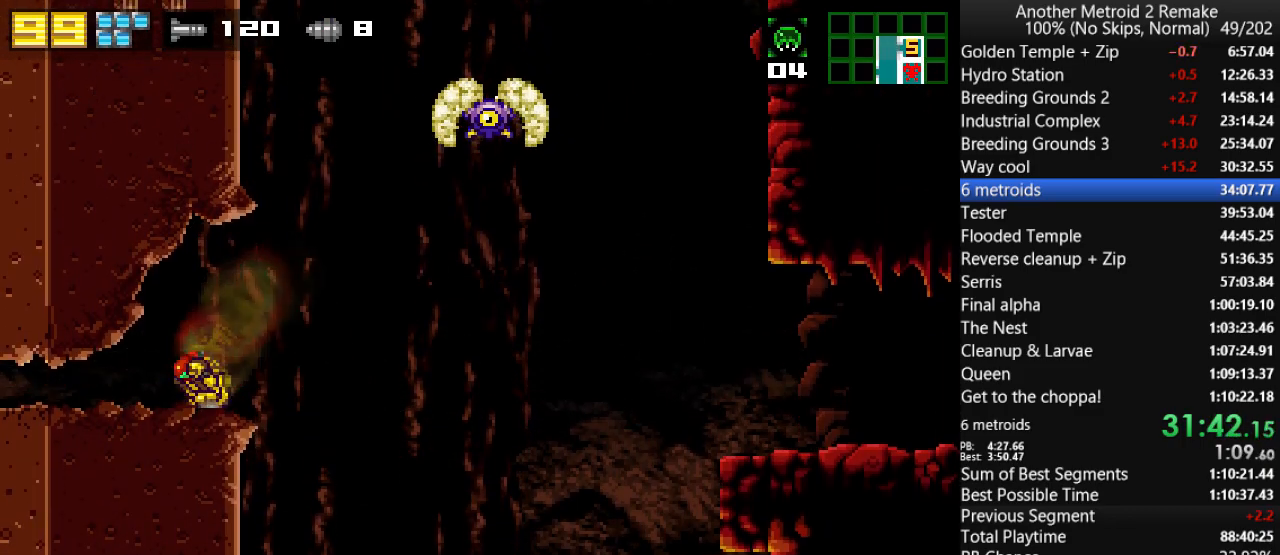
{"keys": ["left"], "events": [[167, "morph", "up"]]}
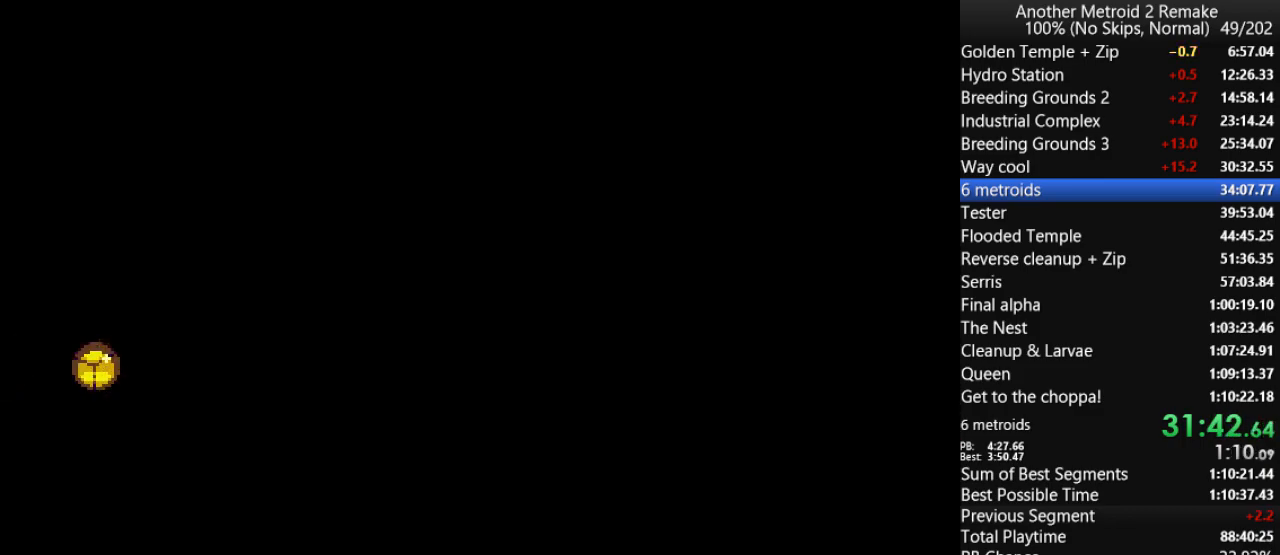
{"keys": ["left"], "events": []}
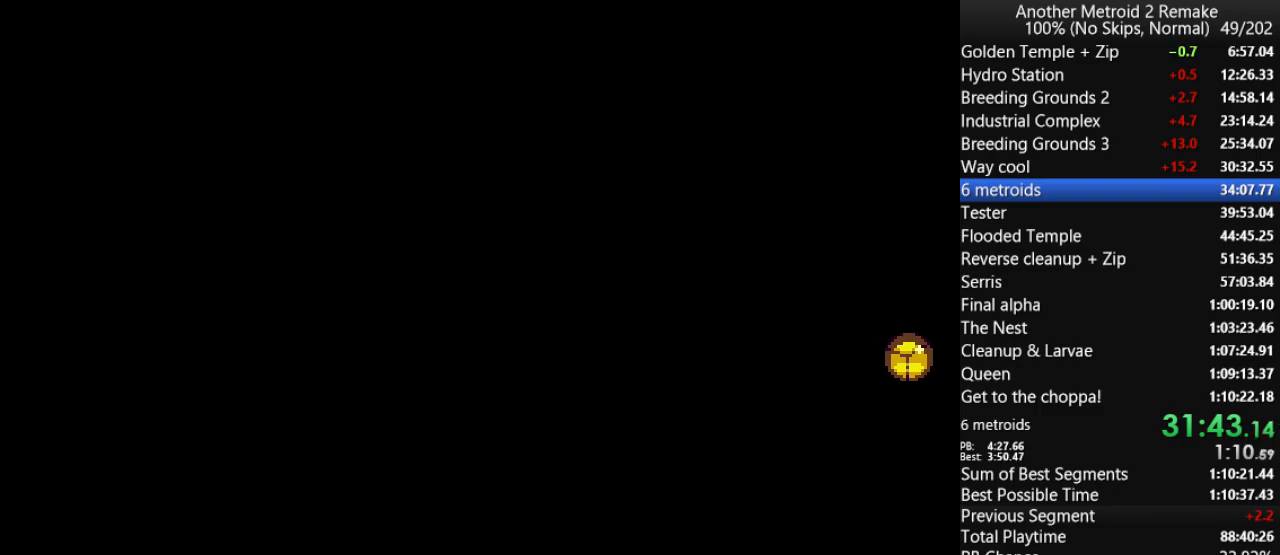
{"keys": ["left"], "events": []}
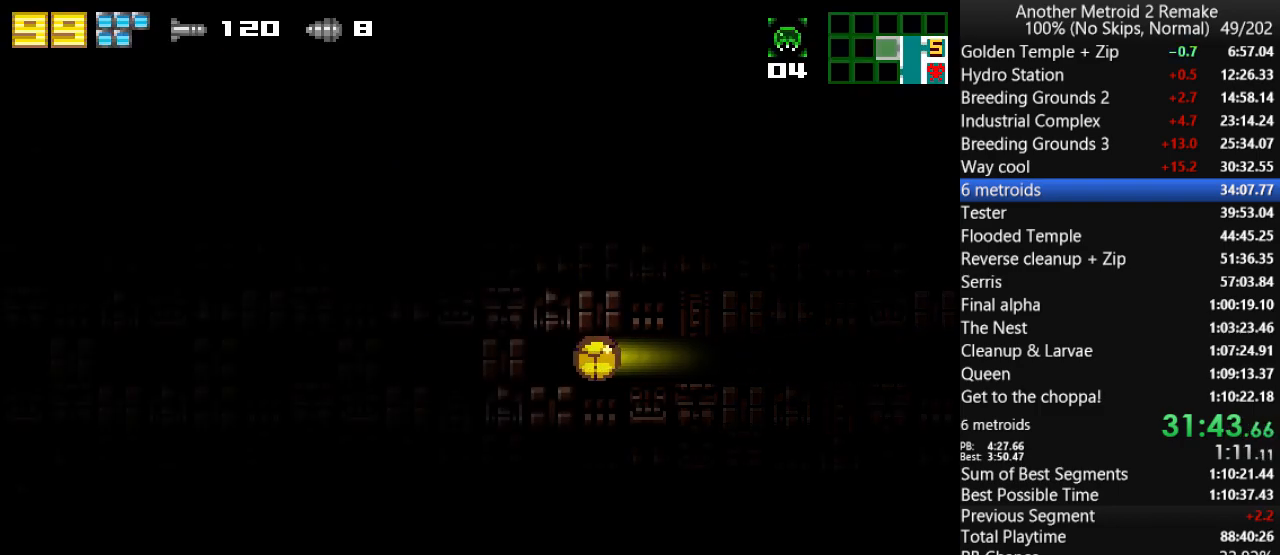
{"keys": ["left"], "events": [[83, "fire", "down"], [150, "fire", "up"]]}
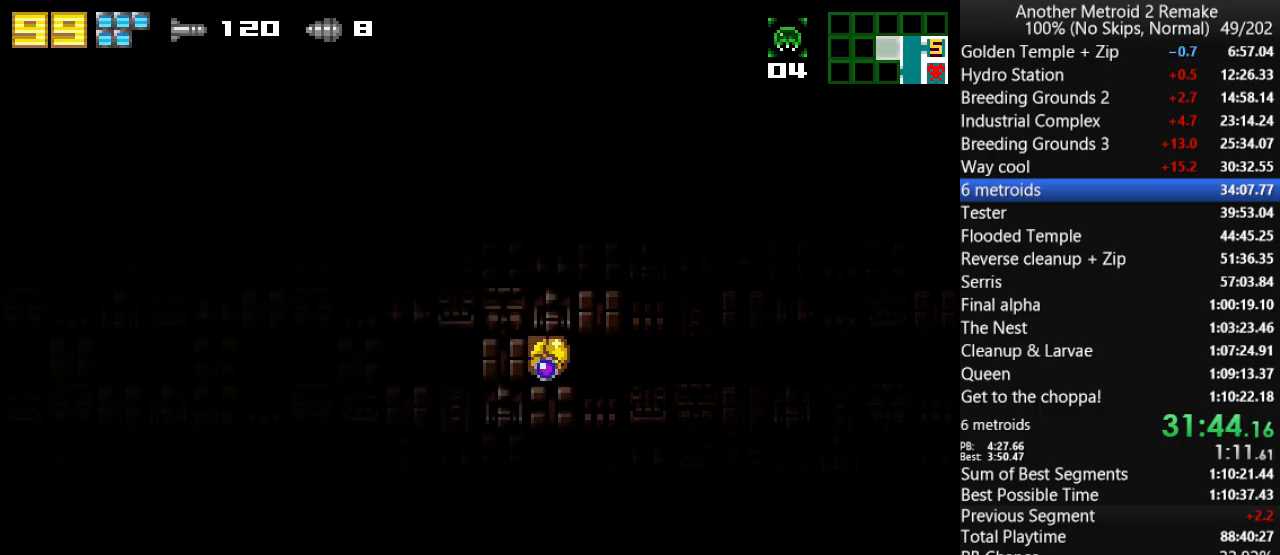
{"keys": ["fire", "left"], "events": [[467, "fire", "down"]]}
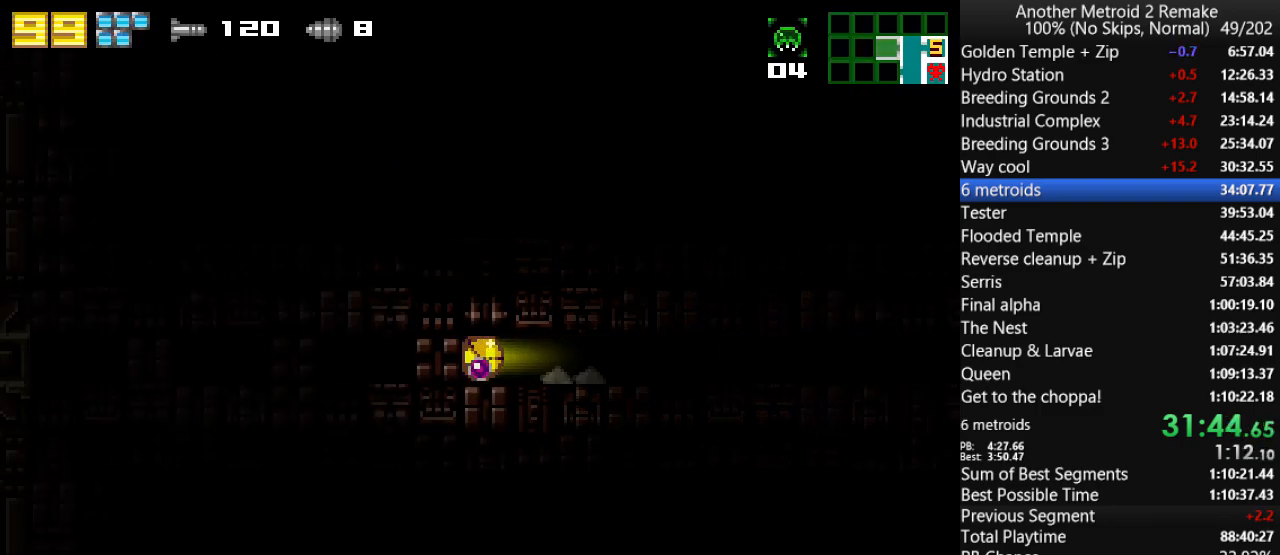
{"keys": ["left"], "events": [[33, "fire", "up"]]}
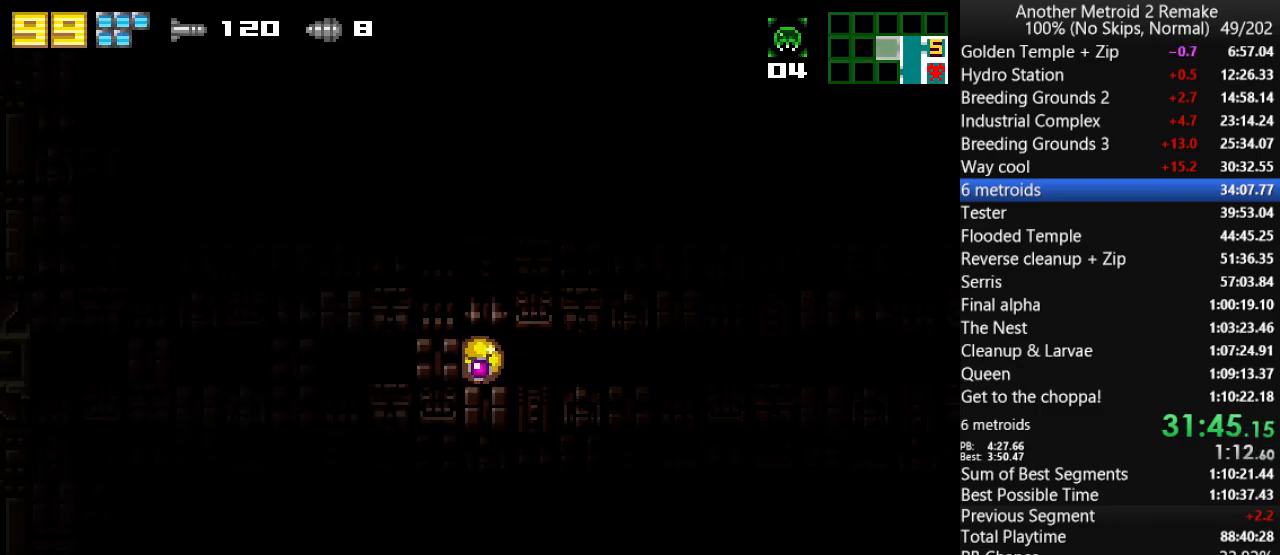
{"keys": ["left"], "events": [[367, "fire", "down"], [483, "fire", "up"]]}
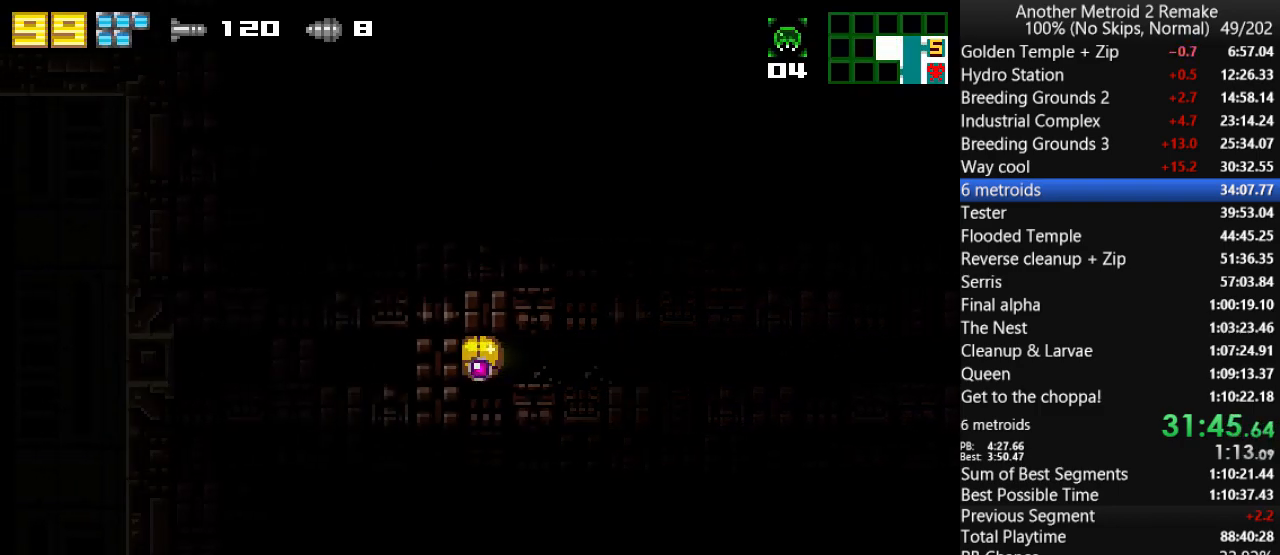
{"keys": ["left"], "events": []}
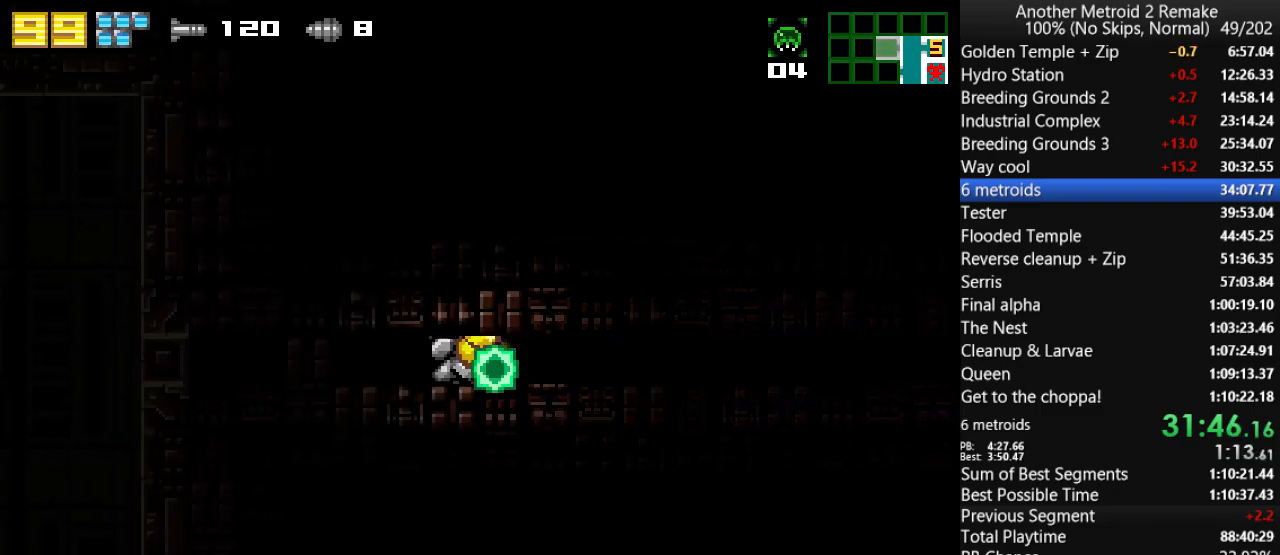
{"keys": ["left"], "events": [[250, "fire", "down"], [350, "fire", "up"]]}
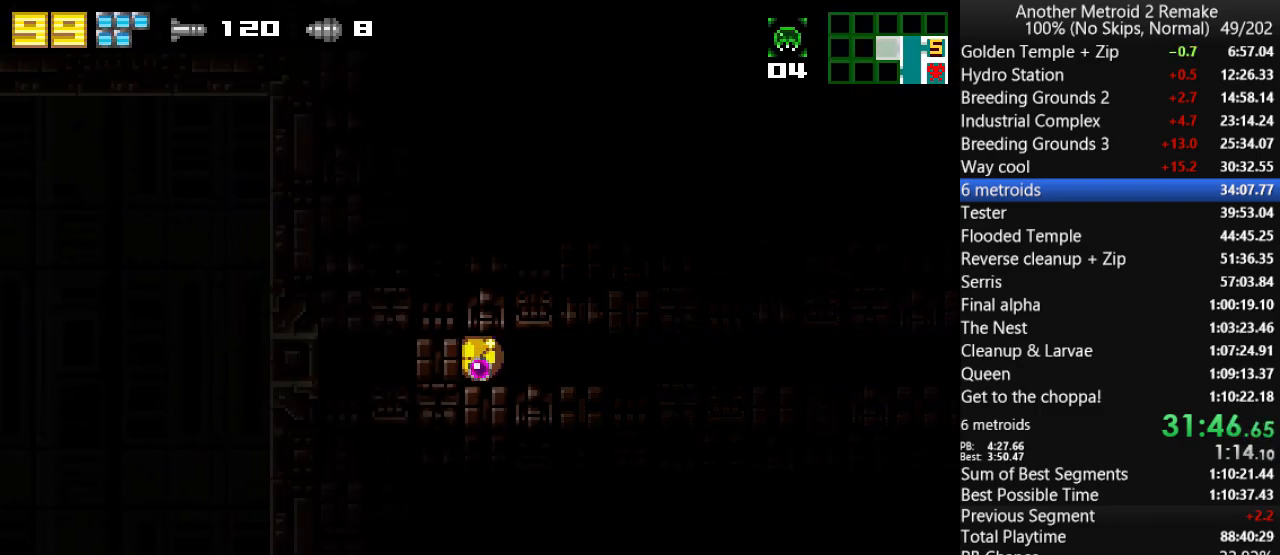
{"keys": ["left"], "events": []}
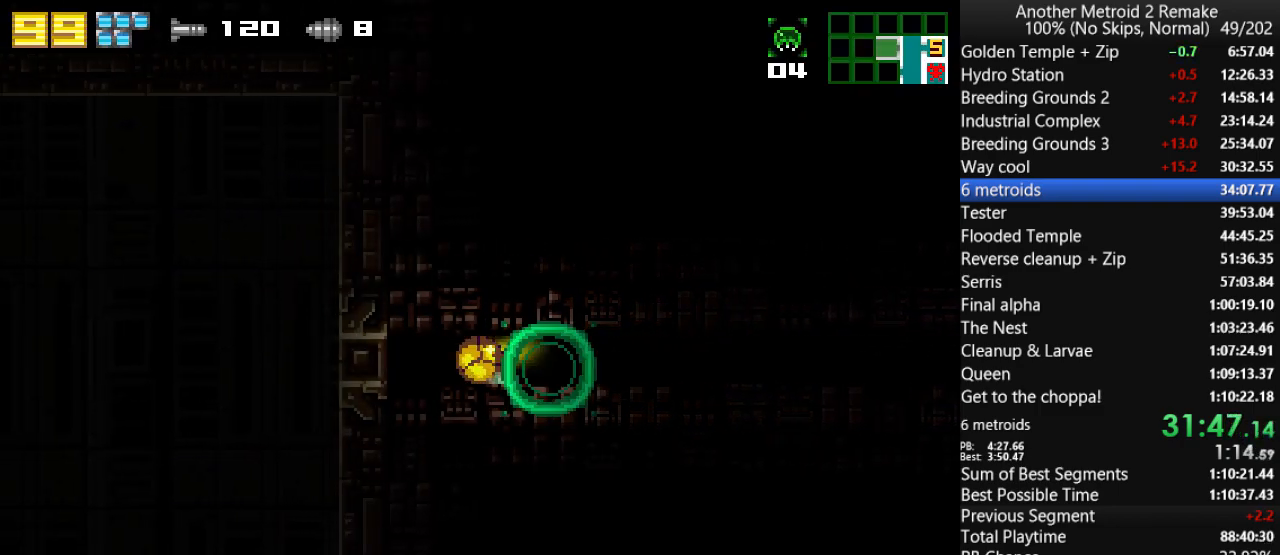
{"keys": ["left"], "events": [[133, "fire", "down"], [200, "fire", "up"]]}
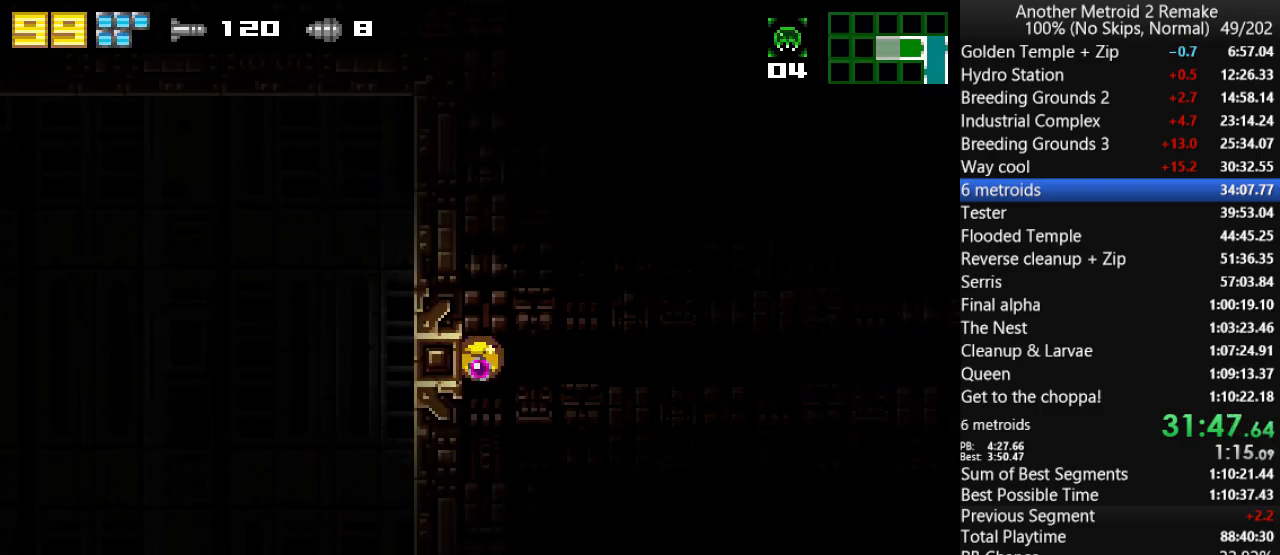
{"keys": ["left", "up"], "events": [[450, "up", "down"]]}
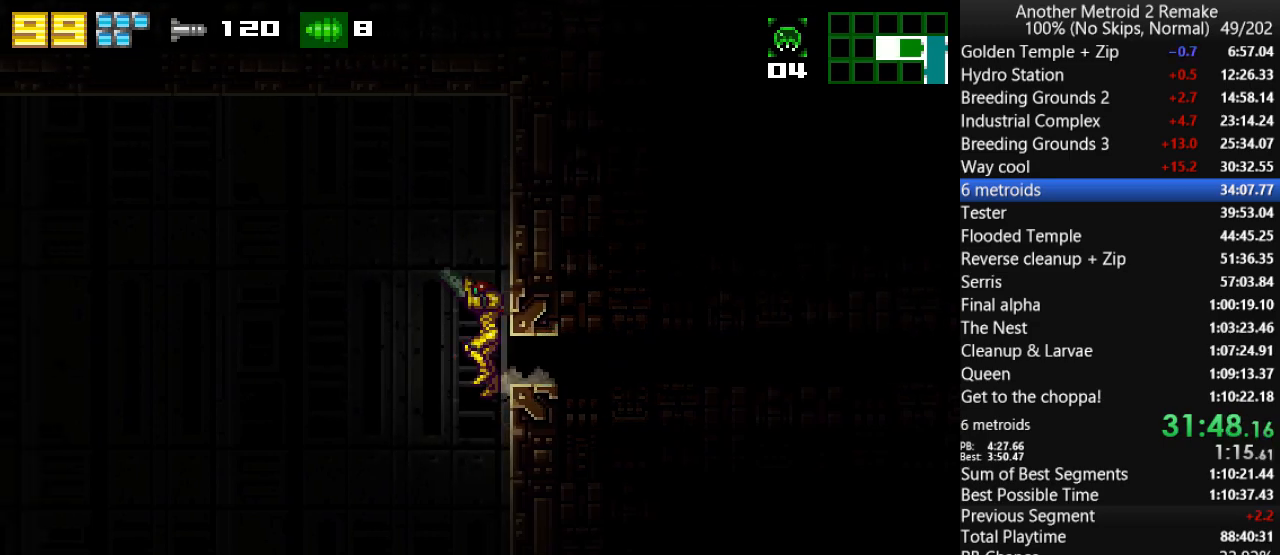
{"keys": ["left"], "events": [[17, "up", "up"], [417, "up", "down"], [500, "up", "up"]]}
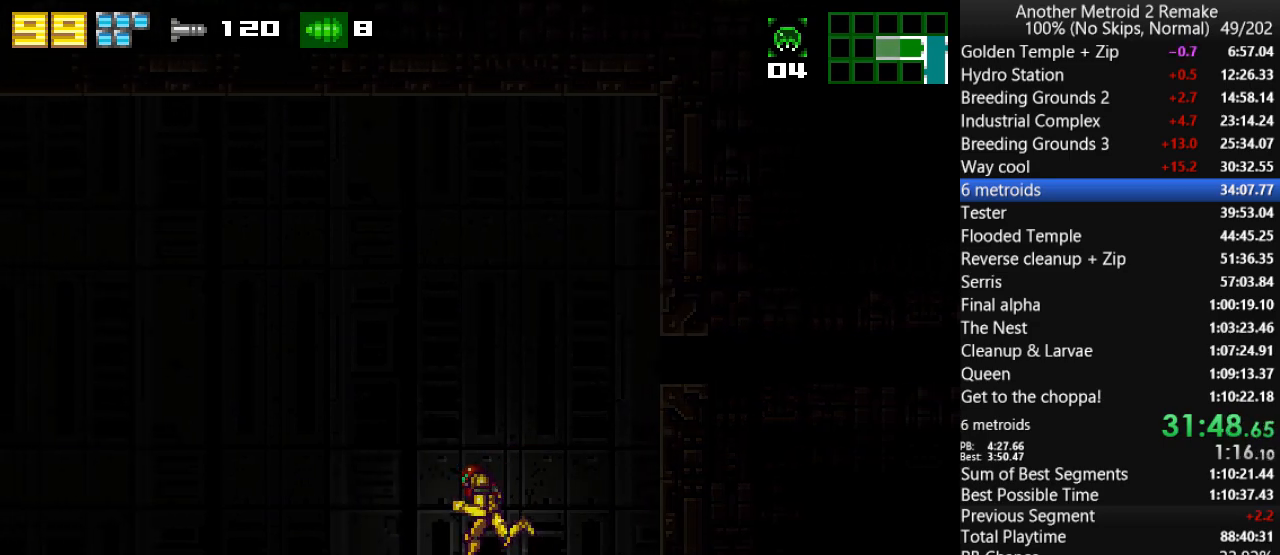
{"keys": ["left", "up"], "events": [[33, "up", "down"], [133, "up", "up"], [200, "up", "down"], [267, "up", "up"], [333, "up", "down"]]}
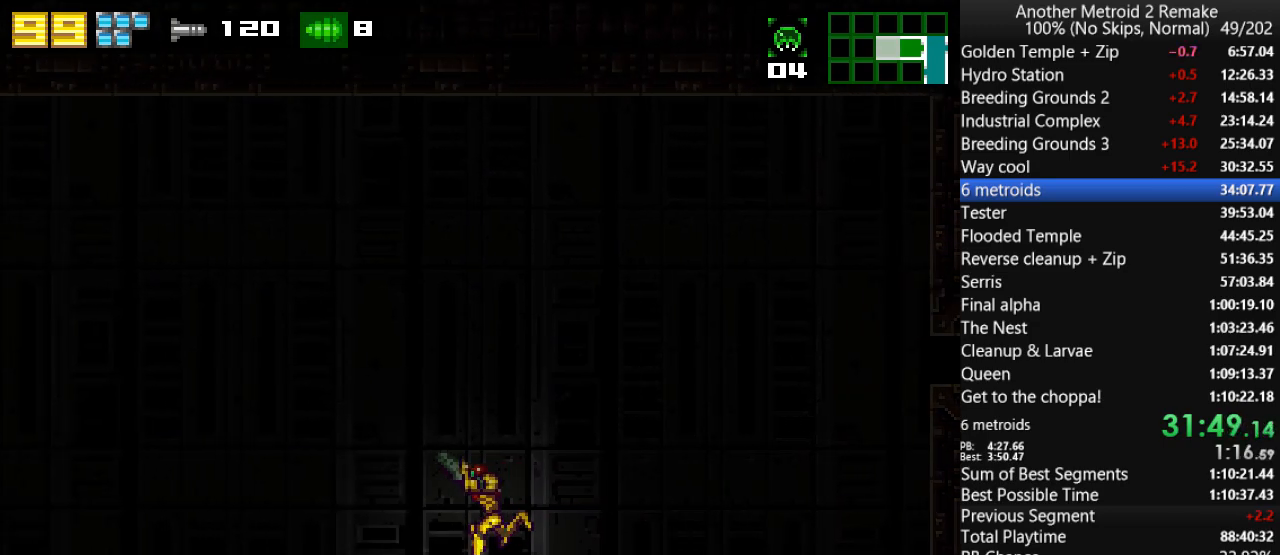
{"keys": ["left", "up"], "events": []}